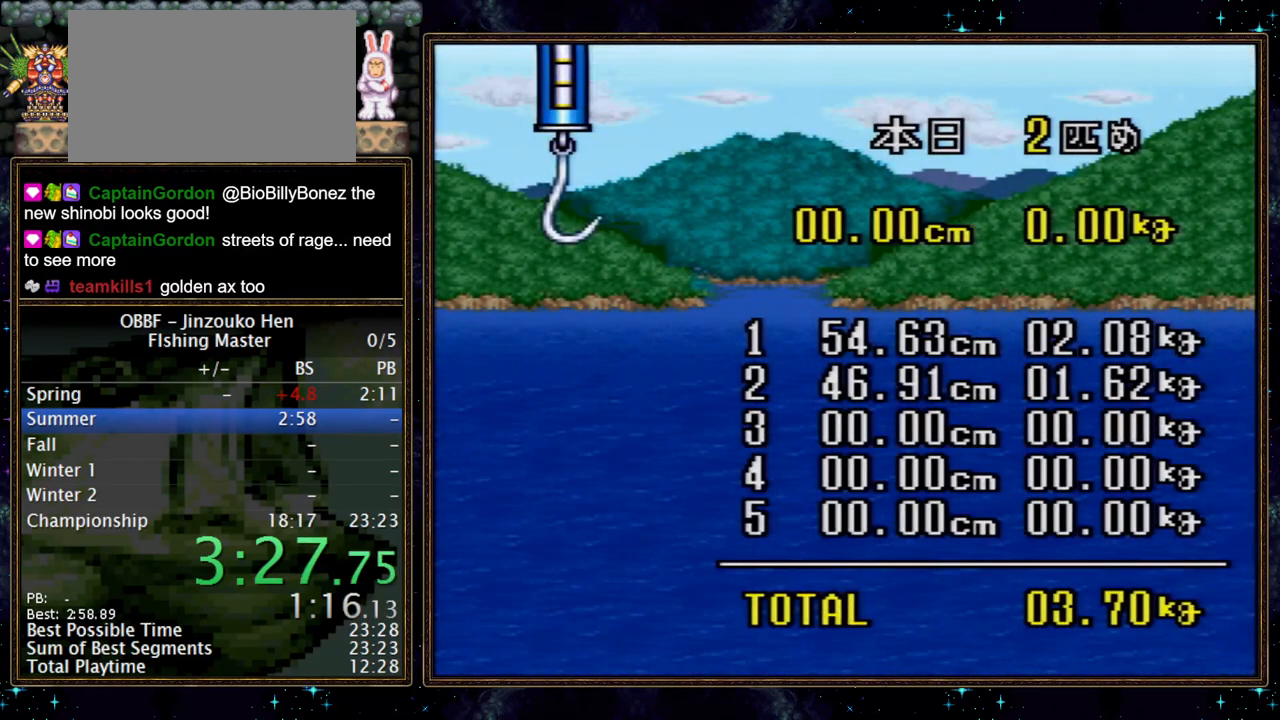
Gameplay with a controller (Nintendo layout); each line is a JSON object with the inputs held at the frame after it. "events" lists button and stick changes between this image and that frame as [ms after this image, input, new state], when the widget could be followed in between. Not read: L3 R3.
{"buttons": [], "events": [[50, "A", "up"], [417, "A", "down"], [483, "A", "up"]]}
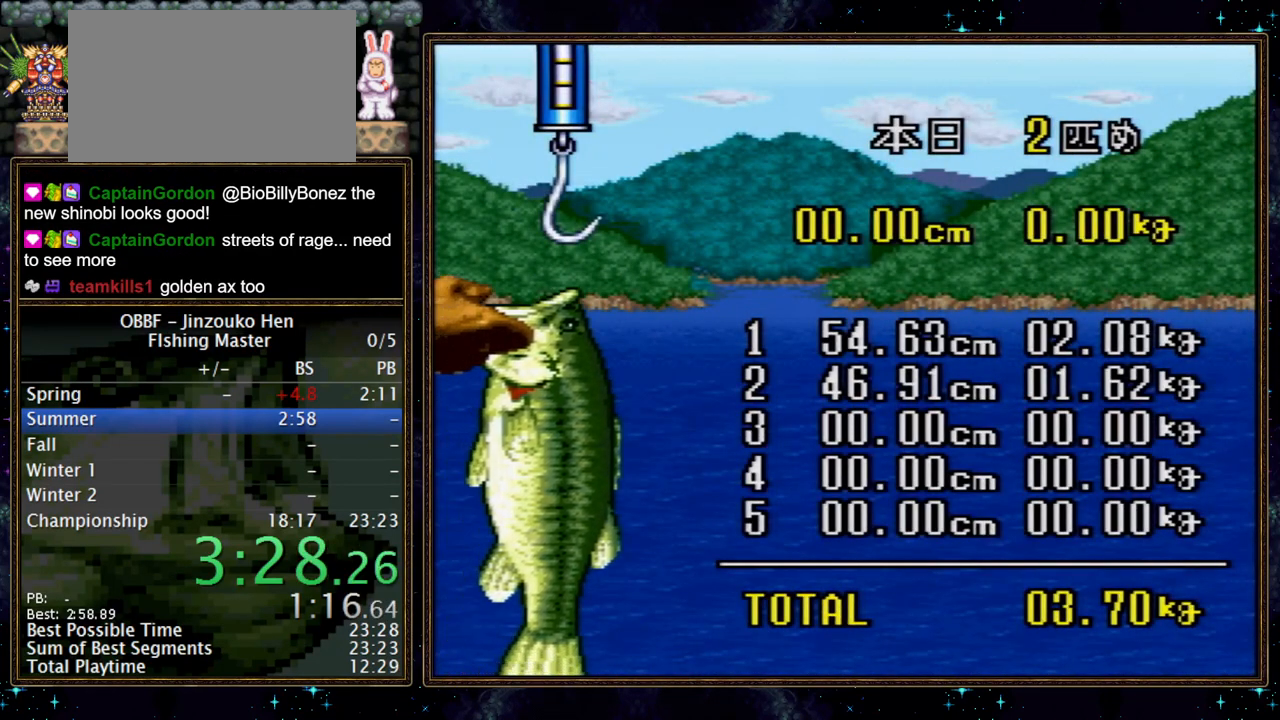
{"buttons": [], "events": [[33, "A", "down"], [83, "A", "up"], [433, "A", "down"], [483, "A", "up"]]}
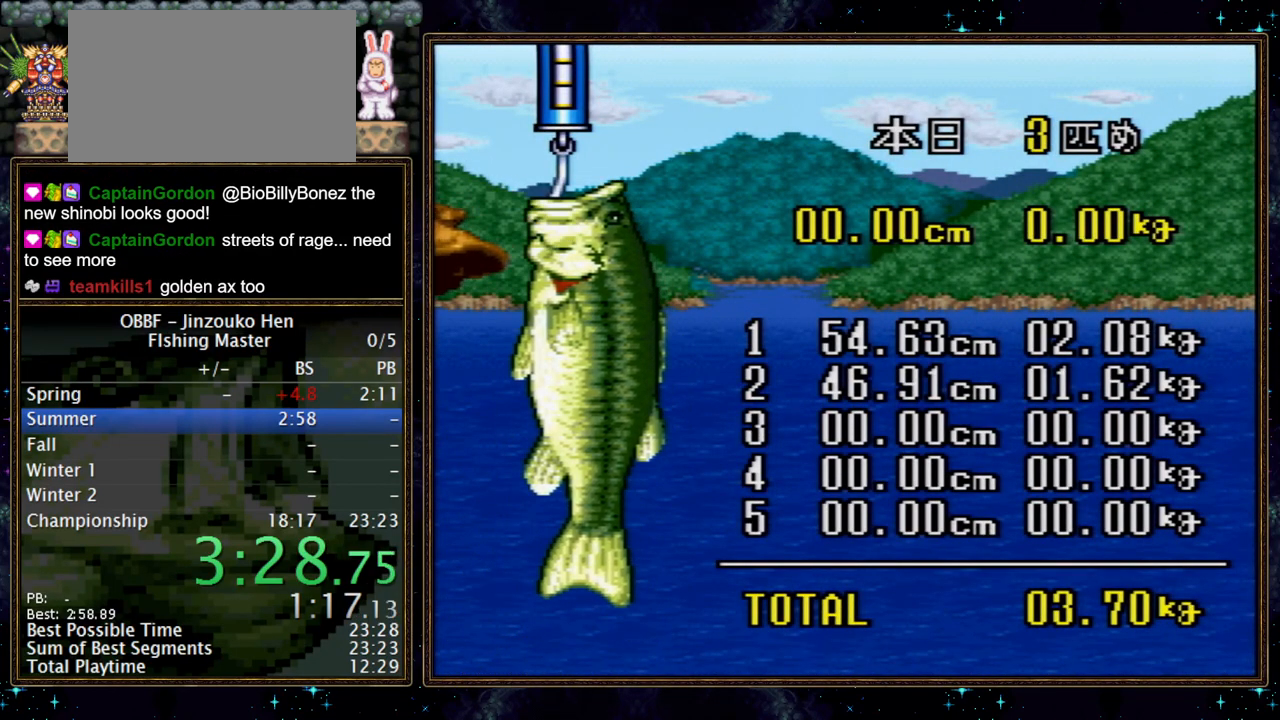
{"buttons": [], "events": [[117, "A", "down"], [167, "A", "up"]]}
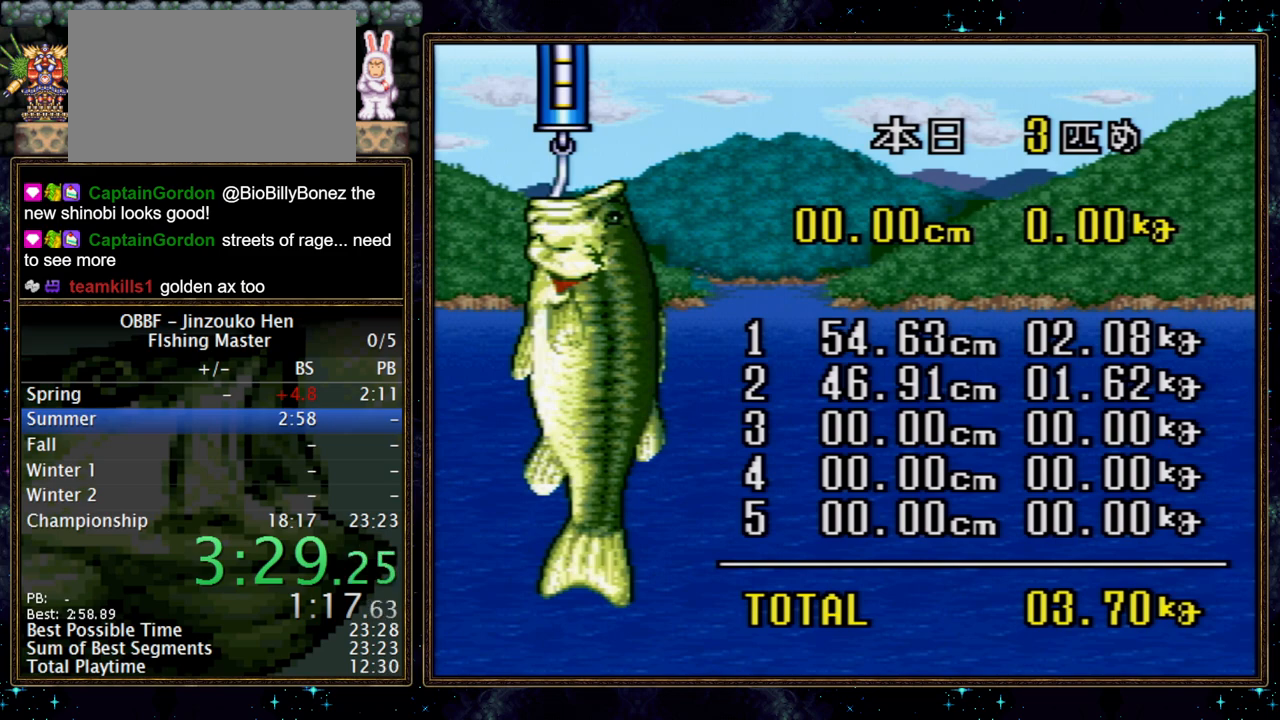
{"buttons": [], "events": [[200, "A", "down"], [267, "A", "up"], [317, "A", "down"], [400, "A", "up"]]}
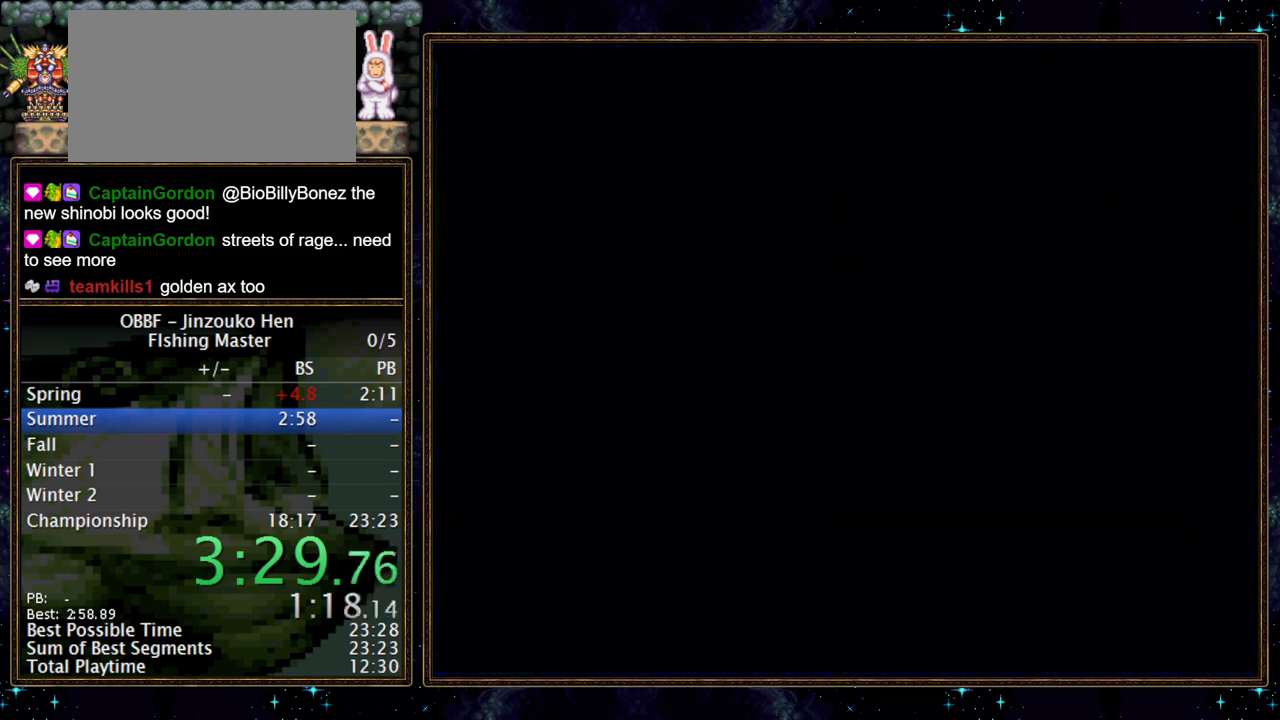
{"buttons": ["B"], "events": [[50, "B", "down"]]}
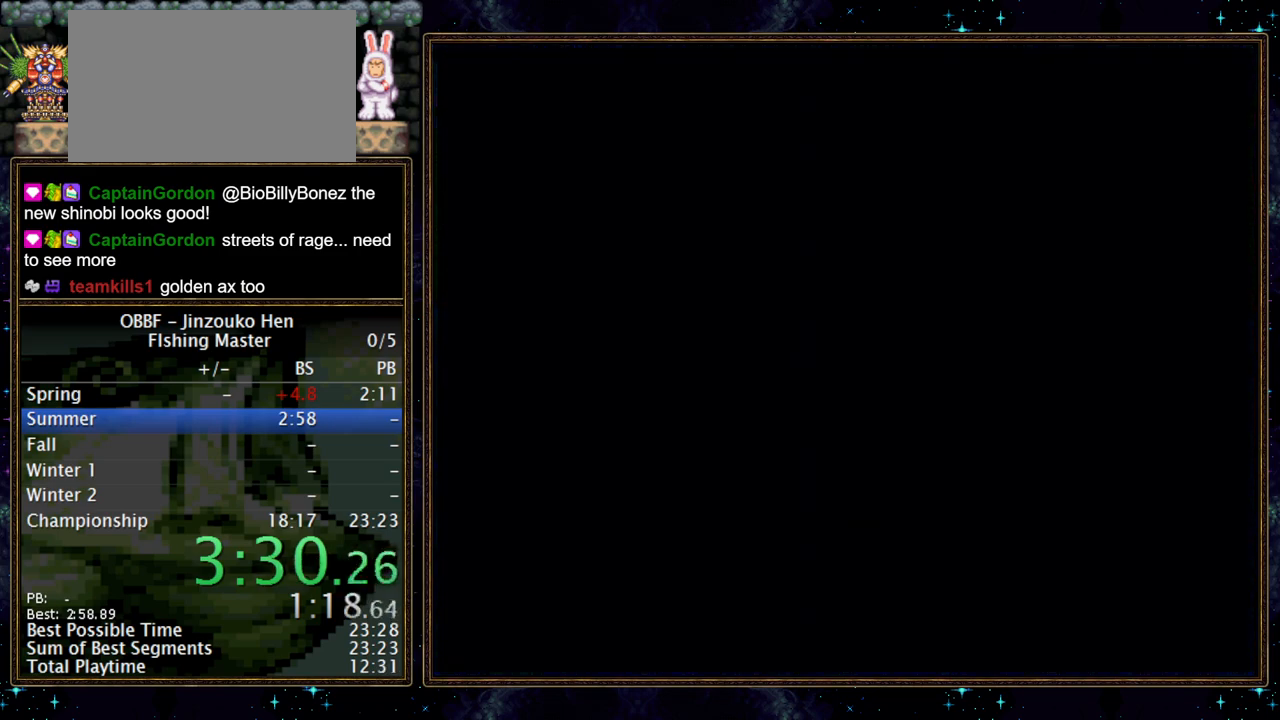
{"buttons": ["B"], "events": []}
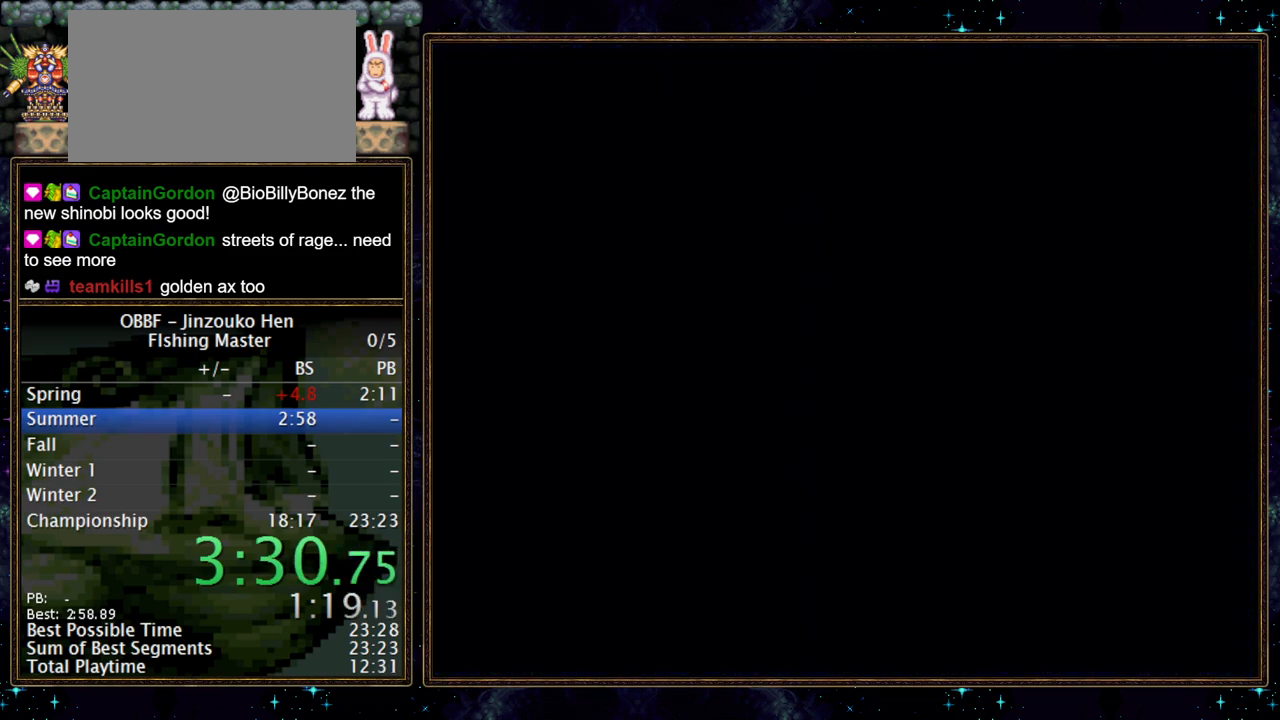
{"buttons": ["B"], "events": []}
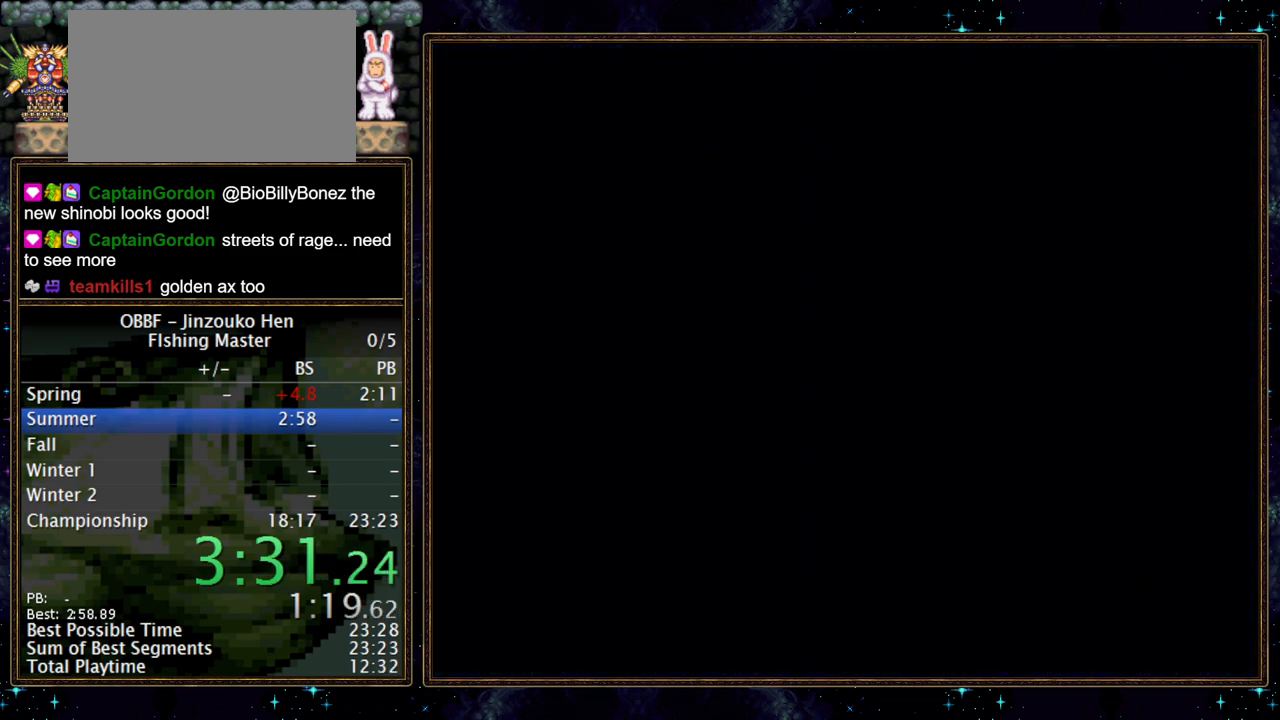
{"buttons": ["B"], "events": []}
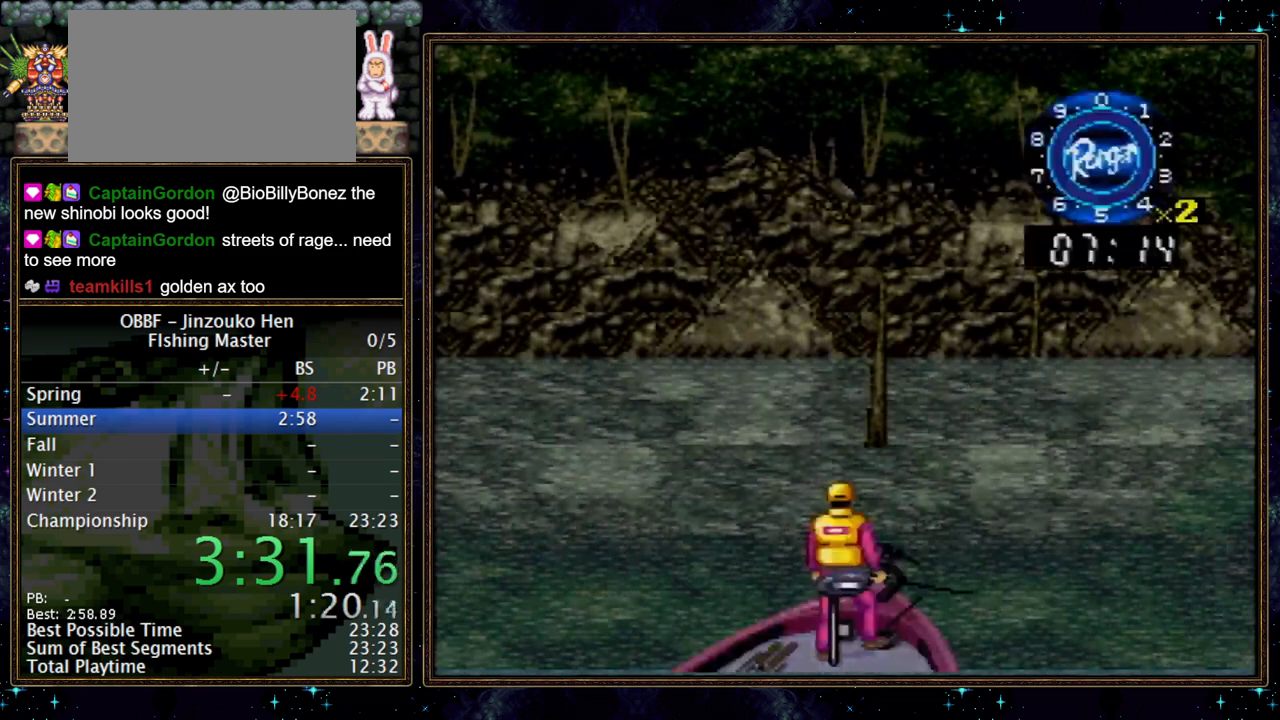
{"buttons": ["B"], "events": []}
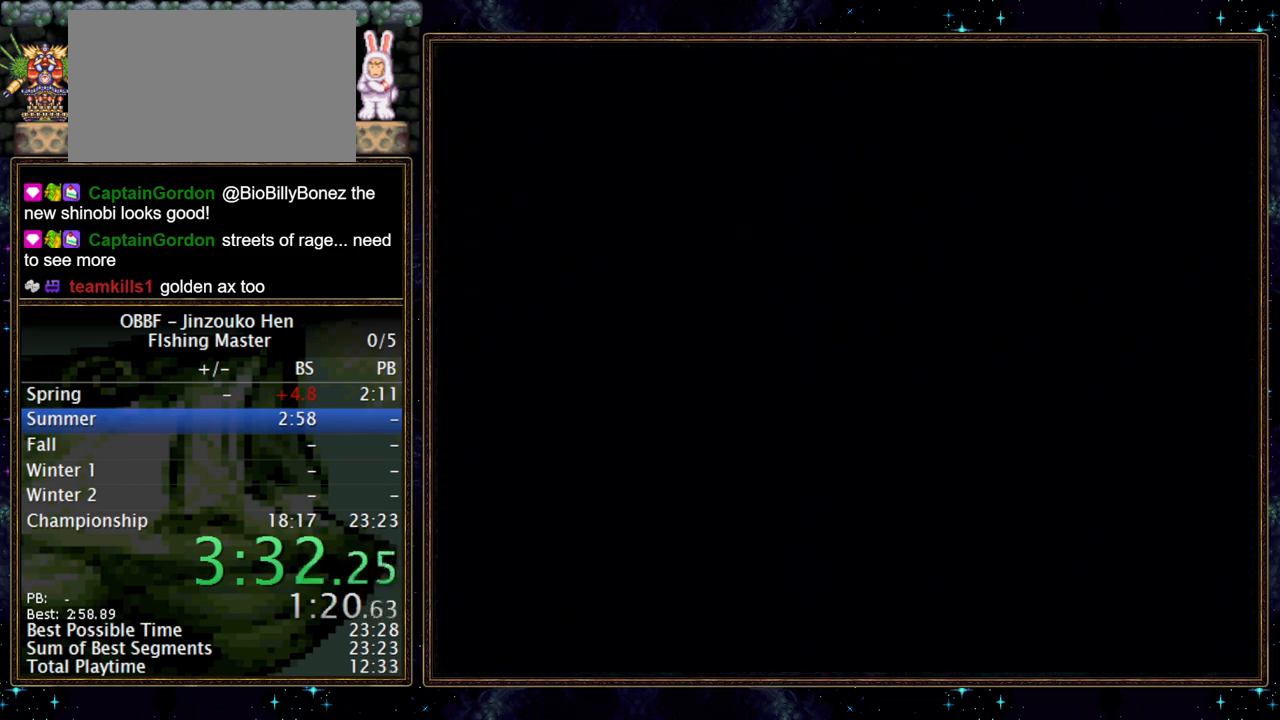
{"buttons": ["B"], "events": []}
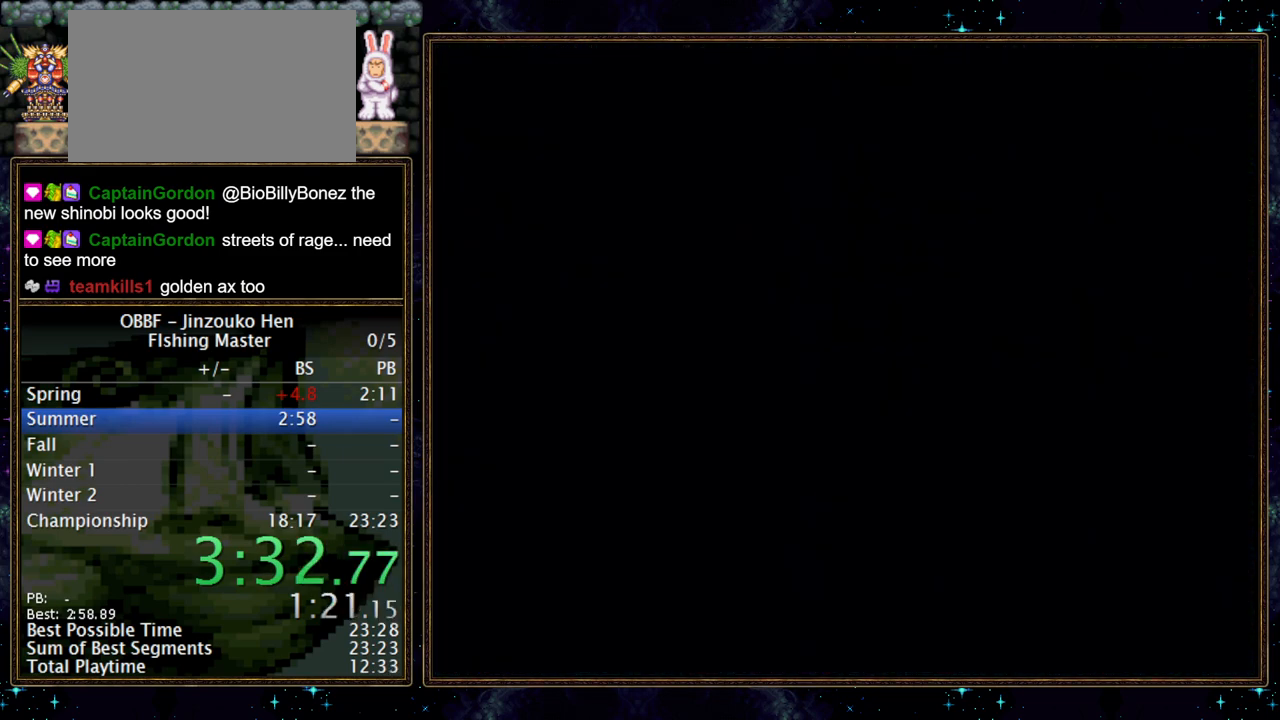
{"buttons": [], "events": [[250, "B", "up"]]}
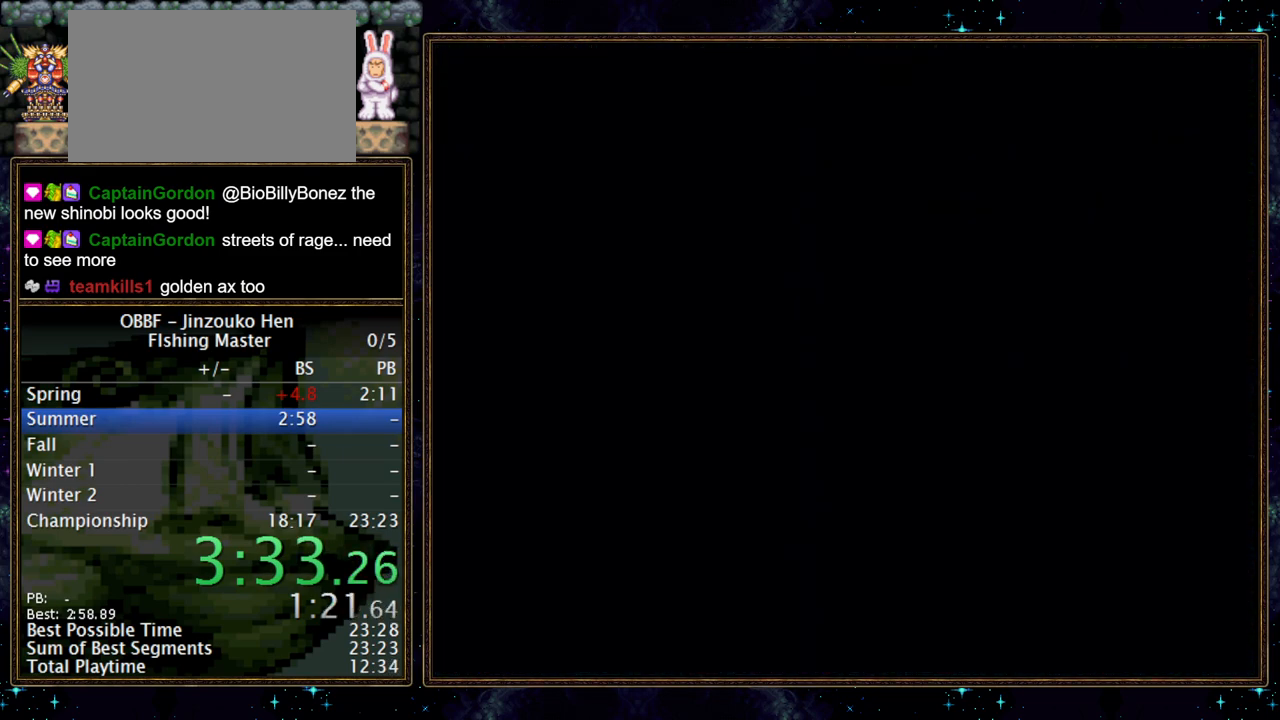
{"buttons": ["B"], "events": [[67, "B", "down"]]}
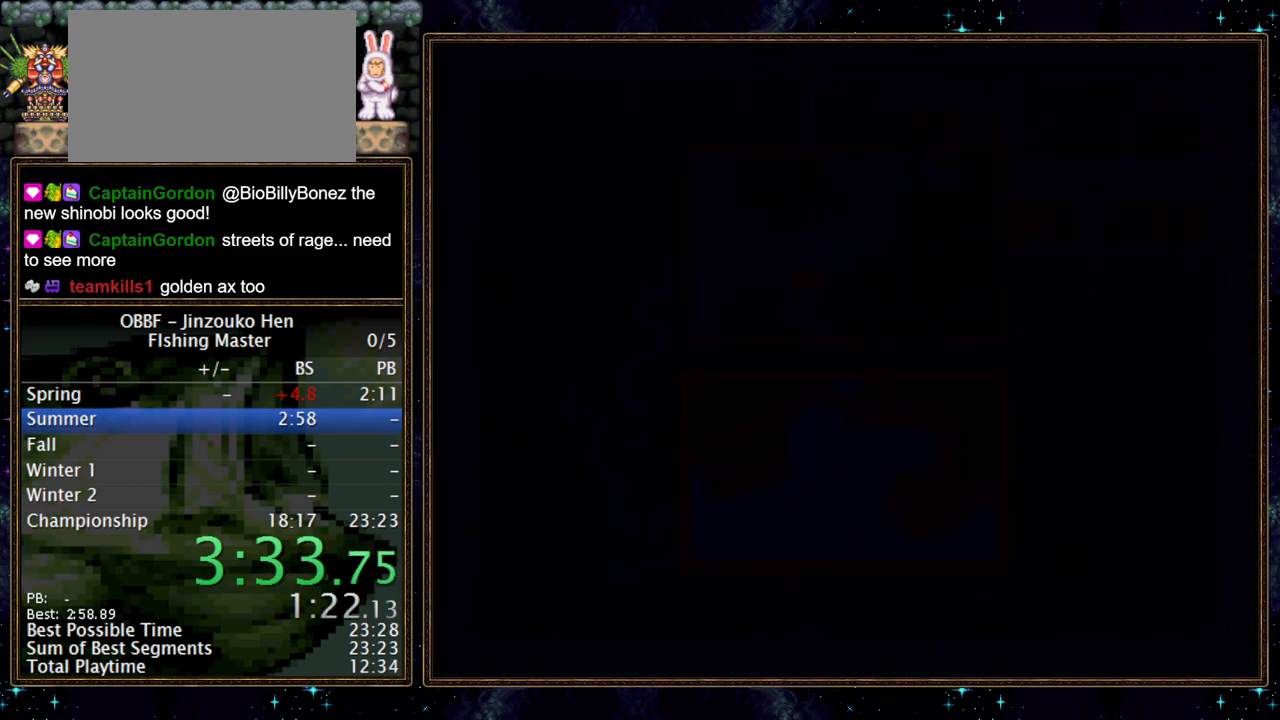
{"buttons": ["B"], "events": []}
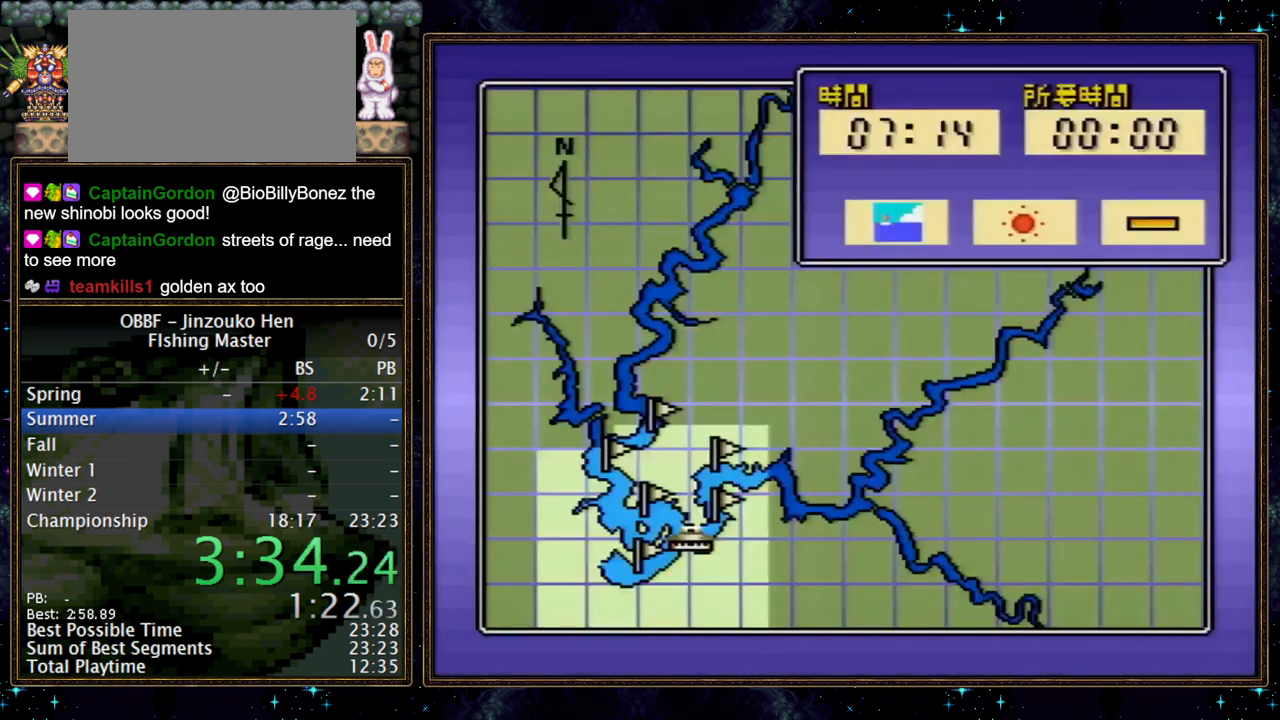
{"buttons": ["A", "B"], "events": [[333, "A", "down"], [417, "A", "up"], [483, "A", "down"]]}